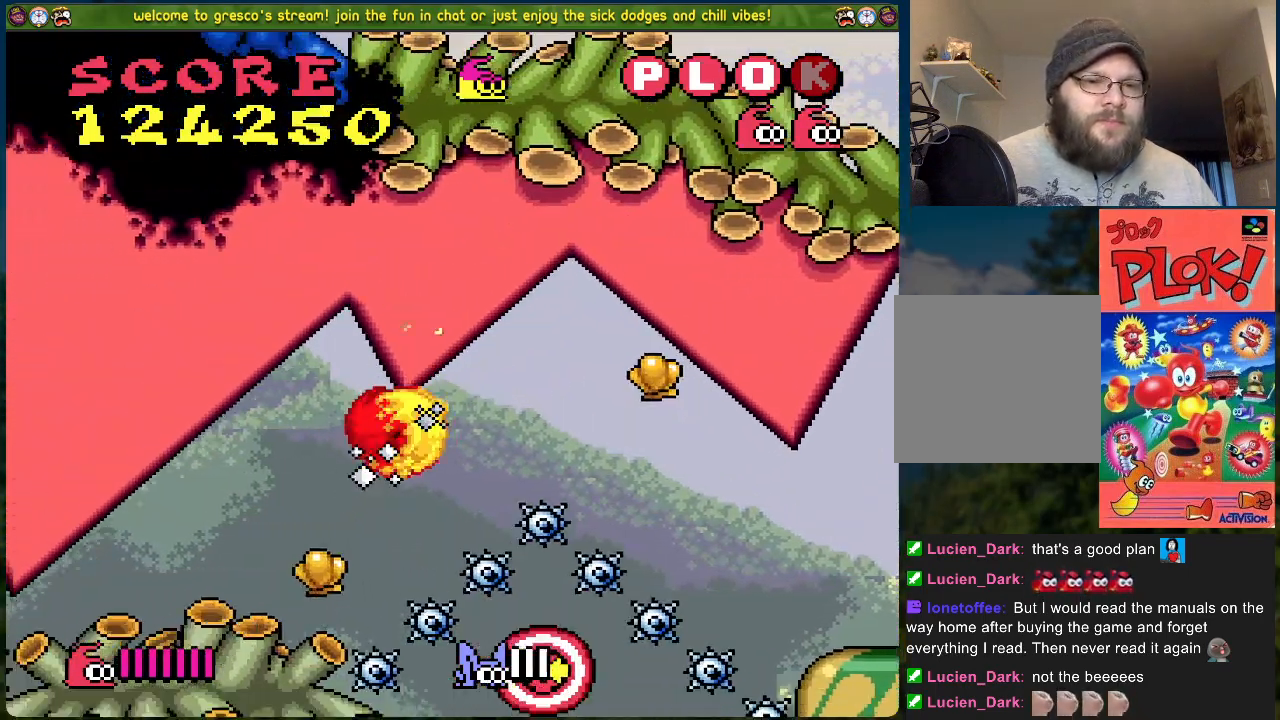
Gameplay with a controller (Xbox layout); each line is a JSON object with the inputs held at the frame after it. "events" lists button and stick changes between this image and that frame as [ms after this image, input, new state], when the widget could be followed in between. Not read: right_stick.
{"buttons": [], "left_stick": "center", "events": [[101, "DPAD_LEFT", "up"]]}
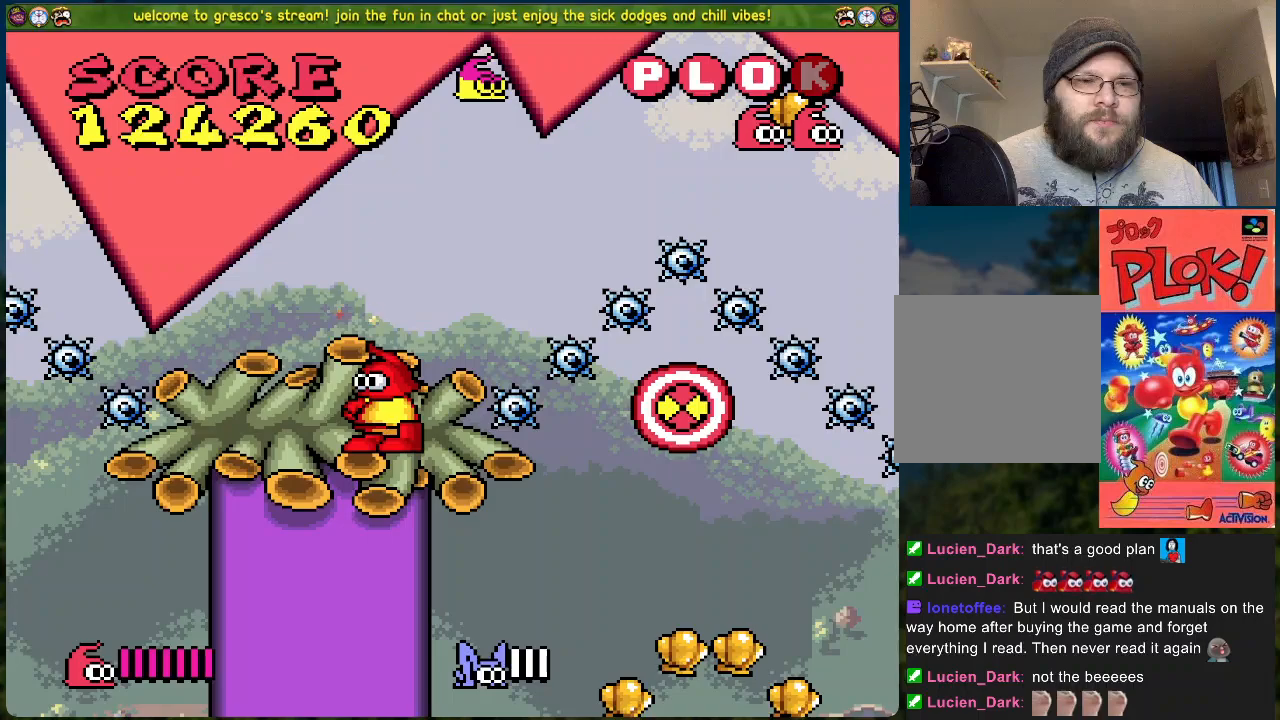
{"buttons": ["B", "DPAD_RIGHT"], "left_stick": "center", "events": [[134, "DPAD_RIGHT", "down"], [167, "B", "down"]]}
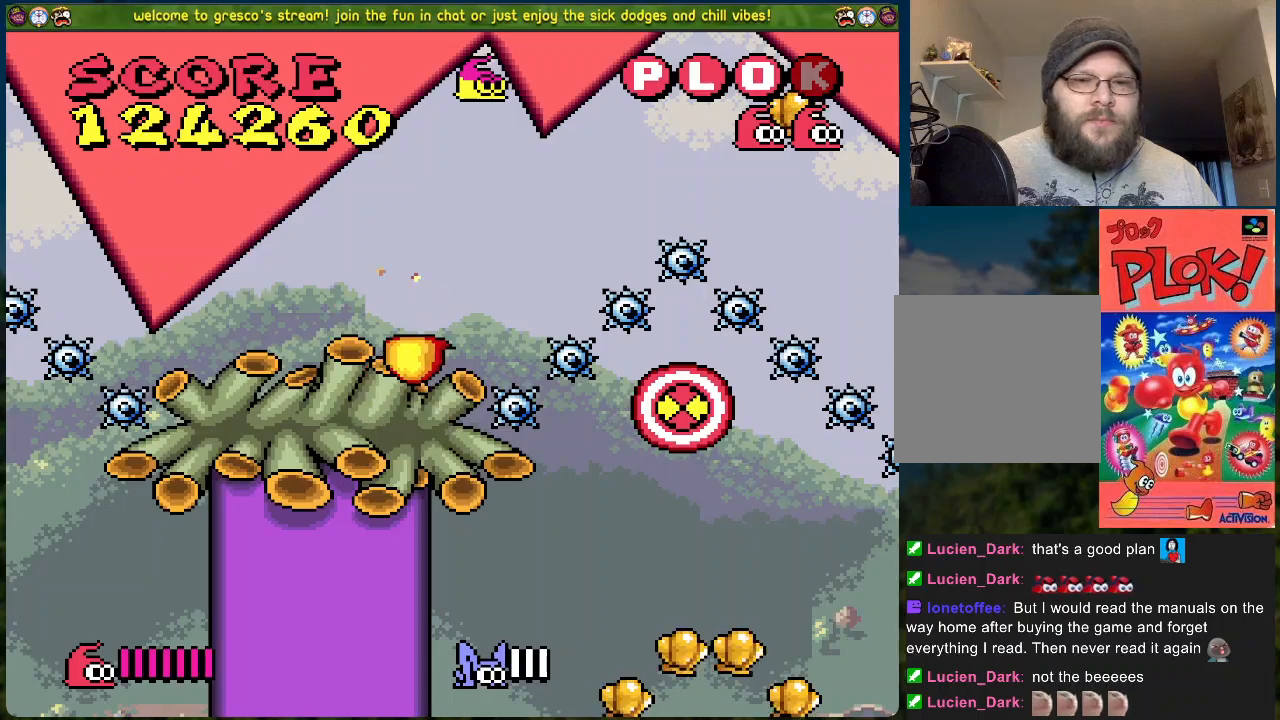
{"buttons": ["B", "DPAD_RIGHT"], "left_stick": "center", "events": []}
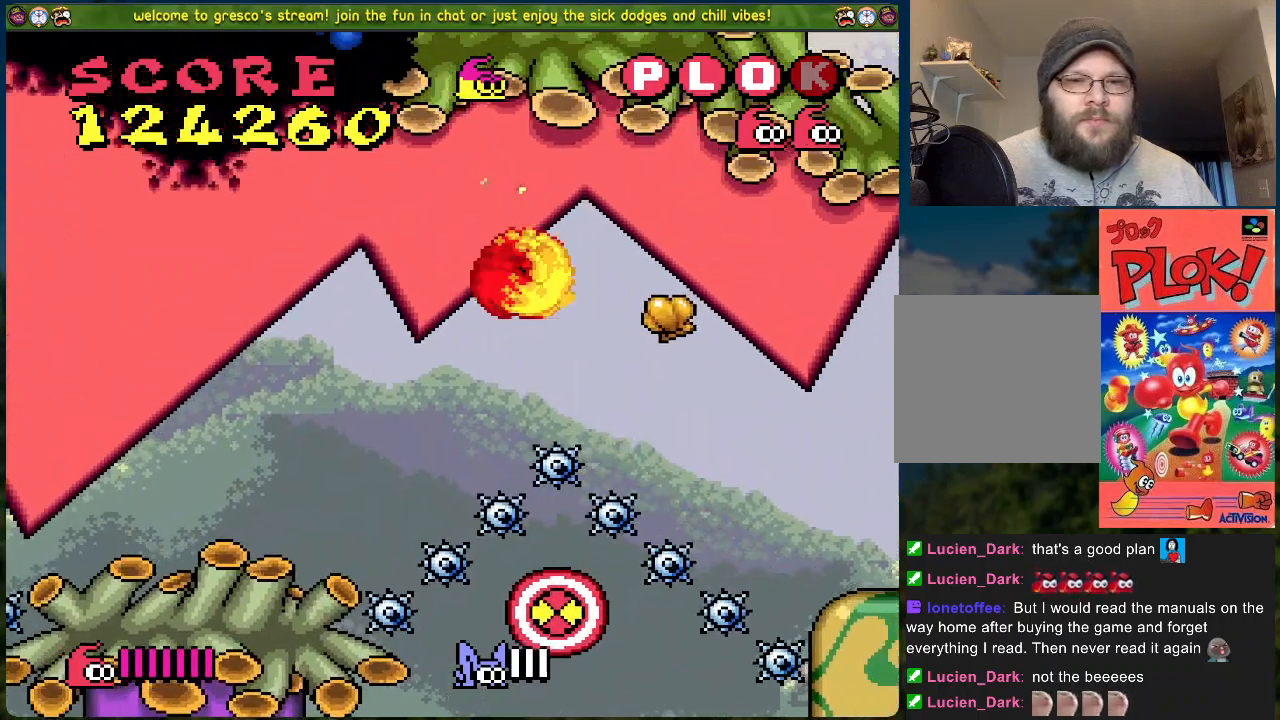
{"buttons": ["DPAD_RIGHT"], "left_stick": "center", "events": [[367, "B", "up"]]}
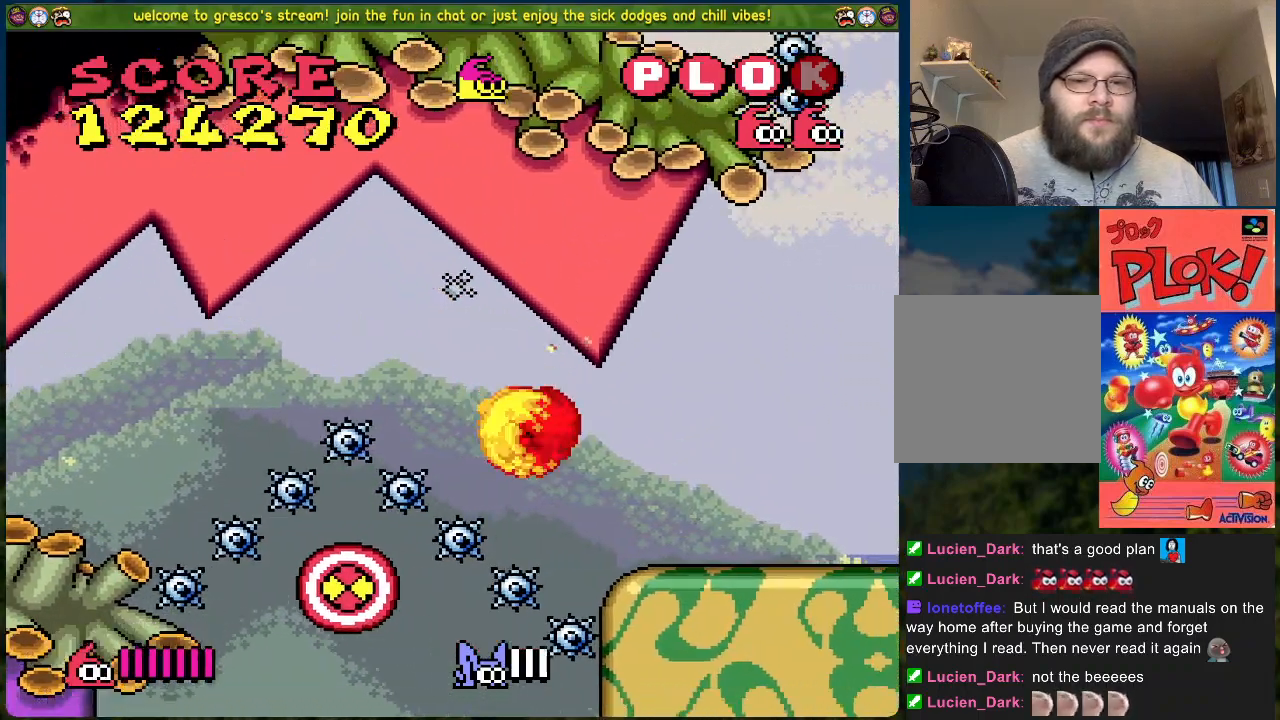
{"buttons": [], "left_stick": "center", "events": [[301, "DPAD_RIGHT", "up"]]}
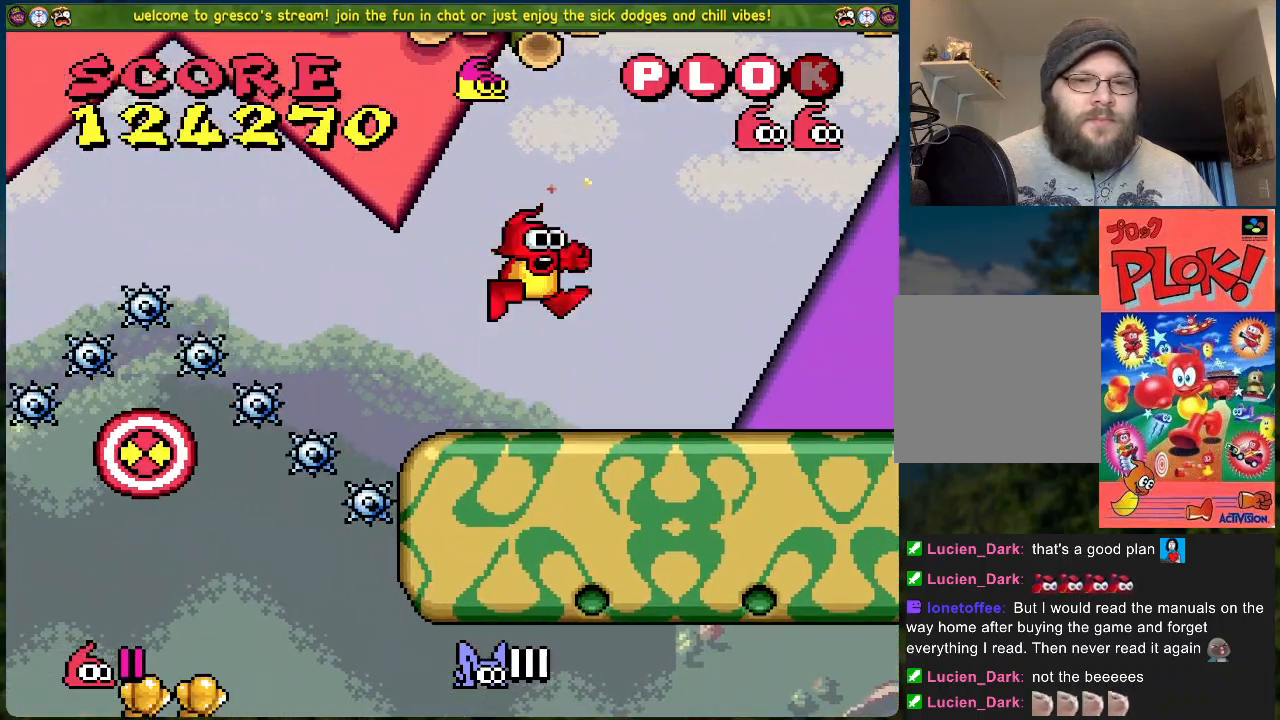
{"buttons": ["B", "DPAD_LEFT"], "left_stick": "center", "events": [[33, "DPAD_LEFT", "down"], [301, "B", "down"]]}
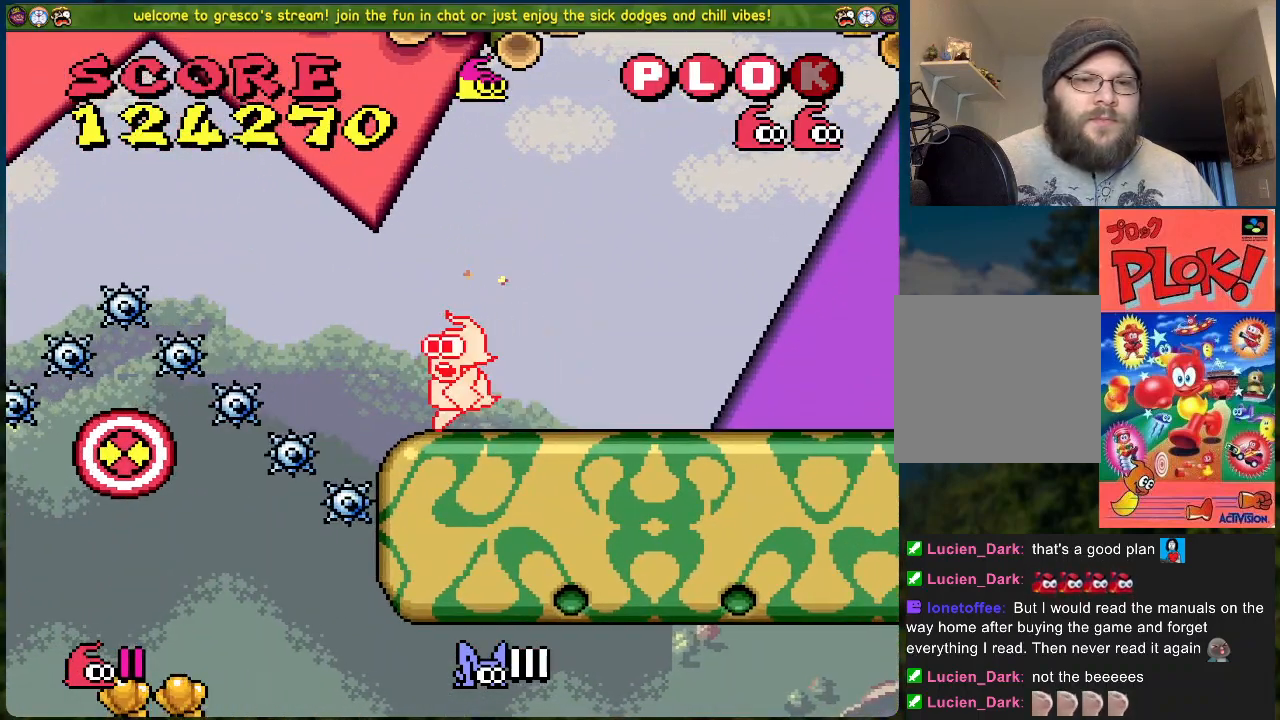
{"buttons": ["B", "DPAD_LEFT"], "left_stick": "center", "events": []}
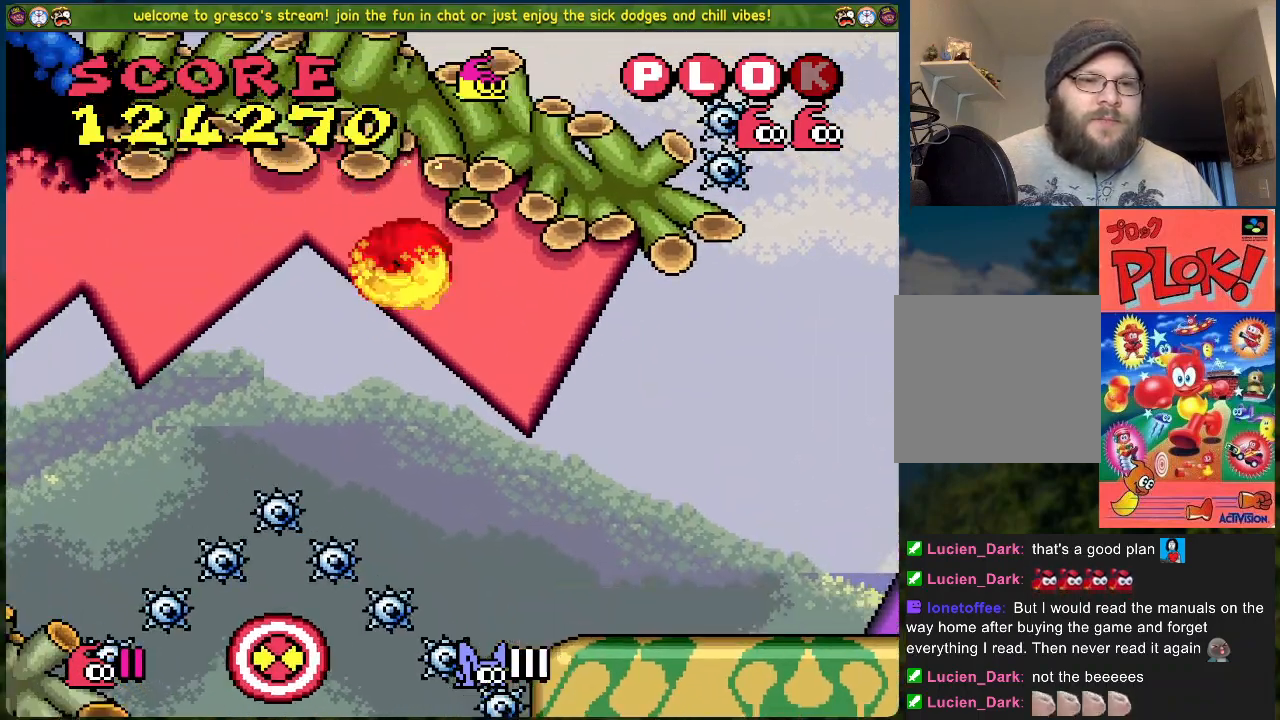
{"buttons": ["DPAD_LEFT"], "left_stick": "center", "events": [[451, "B", "up"]]}
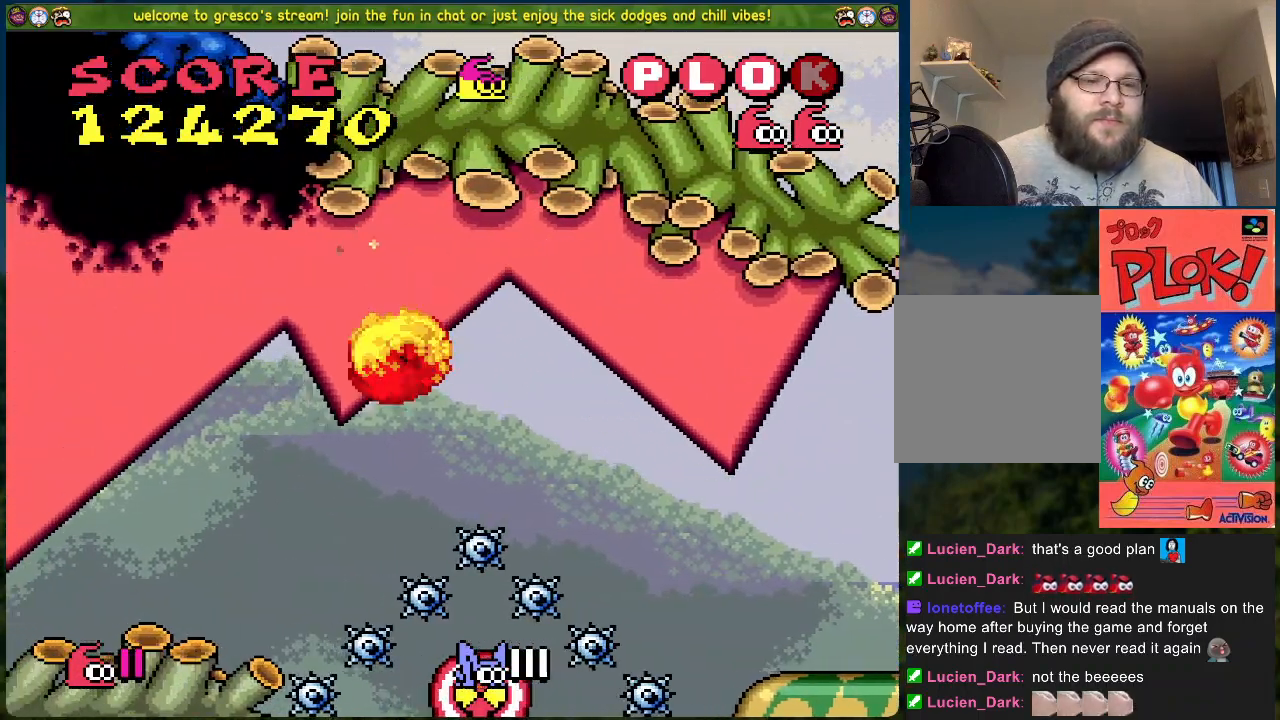
{"buttons": [], "left_stick": "center", "events": [[451, "DPAD_LEFT", "up"]]}
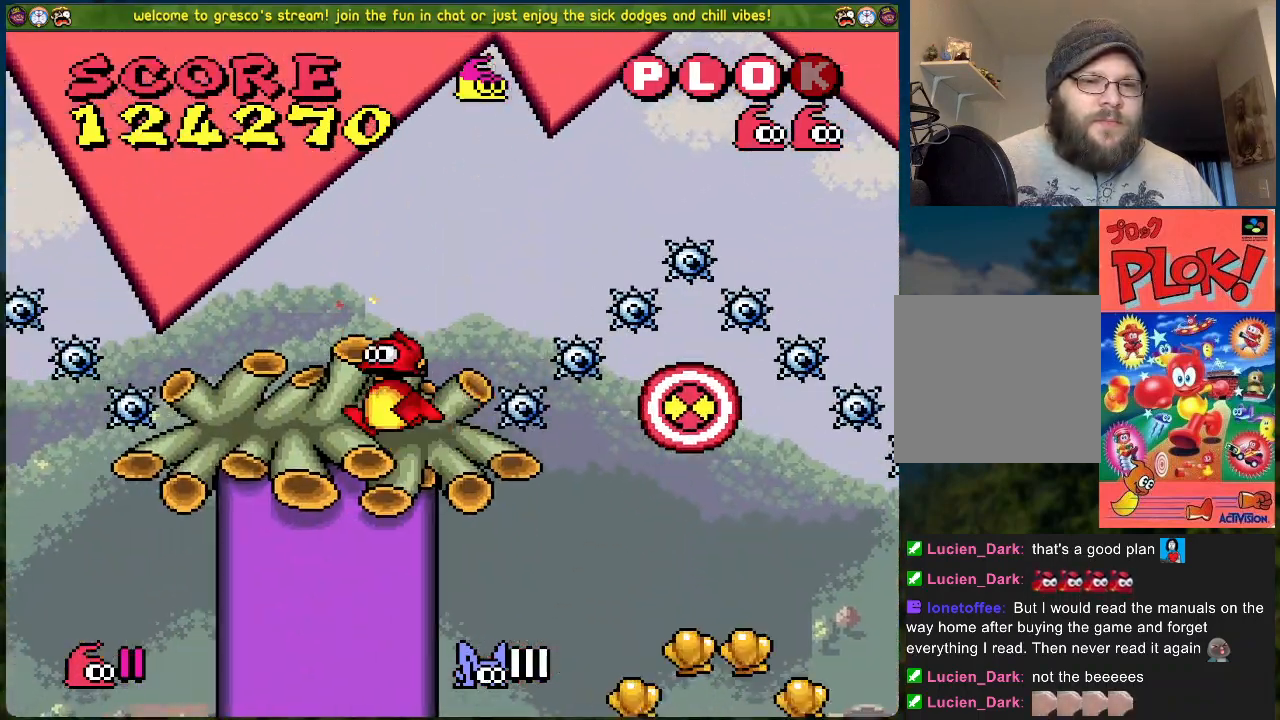
{"buttons": ["X"], "left_stick": "center", "events": [[117, "DPAD_RIGHT", "down"], [418, "DPAD_RIGHT", "up"], [418, "X", "down"]]}
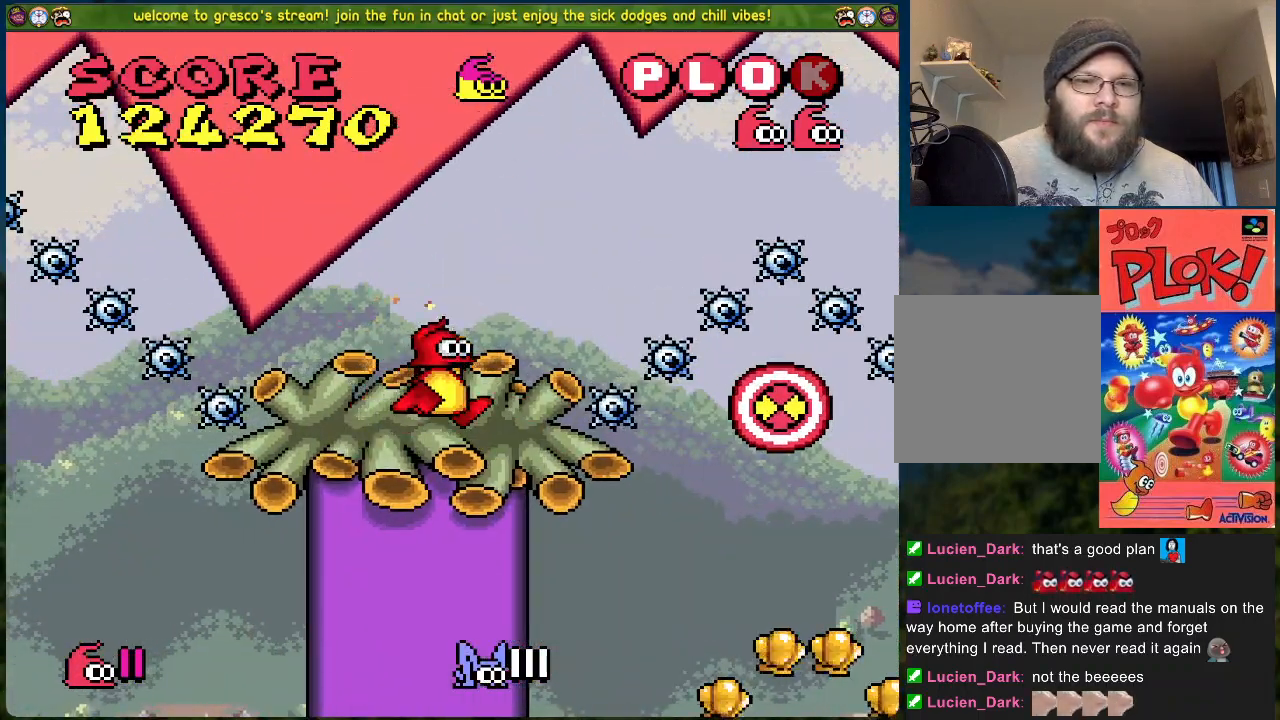
{"buttons": [], "left_stick": "center", "events": [[117, "X", "up"]]}
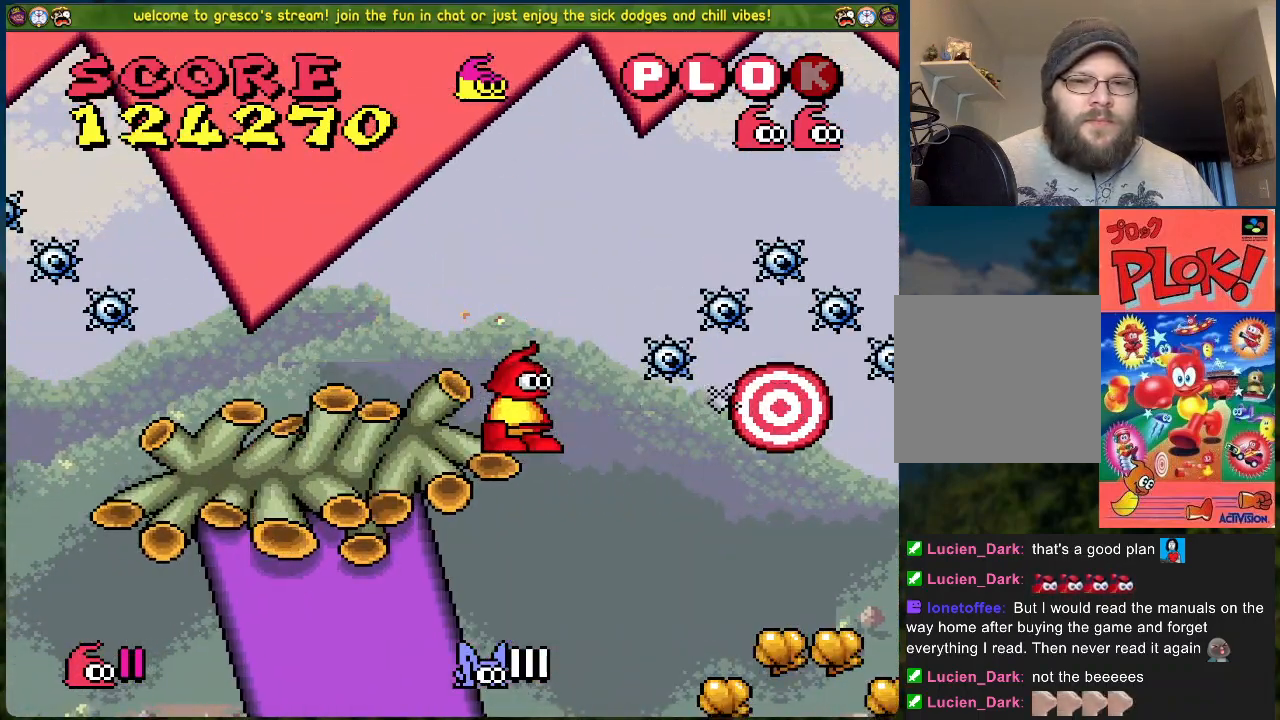
{"buttons": [], "left_stick": "center", "events": [[33, "DPAD_LEFT", "down"], [251, "DPAD_LEFT", "up"]]}
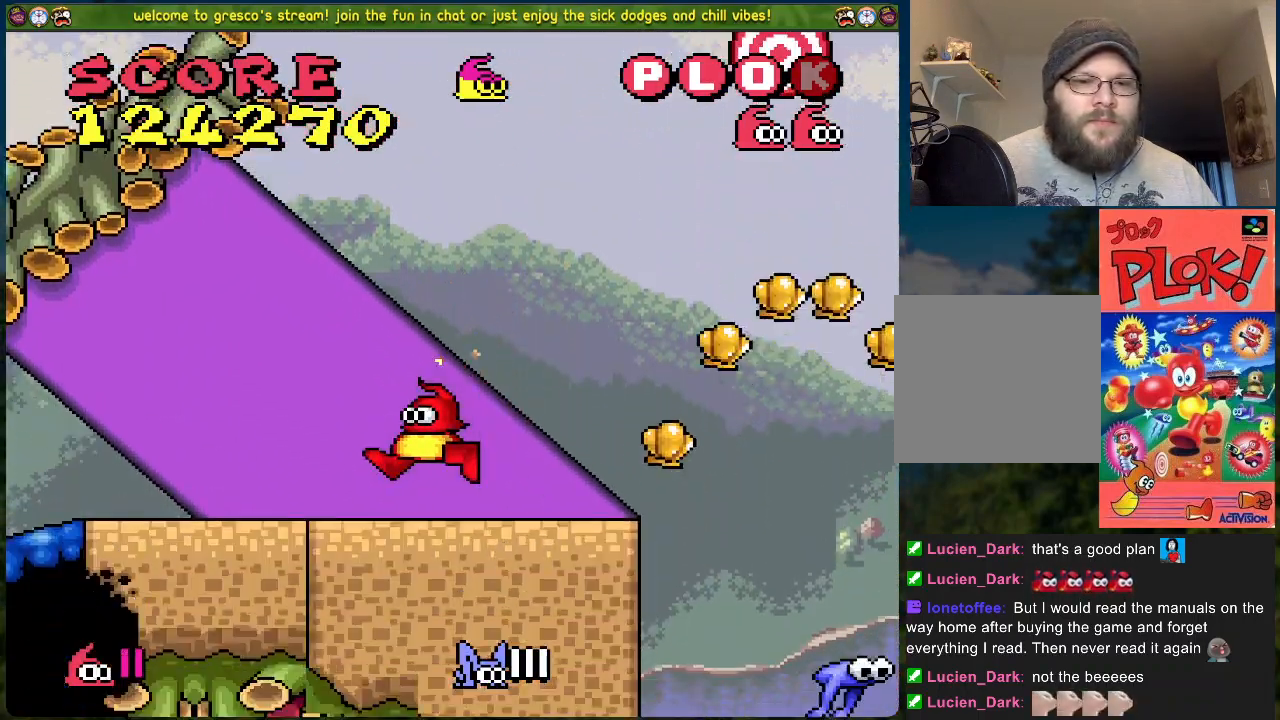
{"buttons": ["DPAD_RIGHT"], "left_stick": "center", "events": [[167, "DPAD_RIGHT", "down"]]}
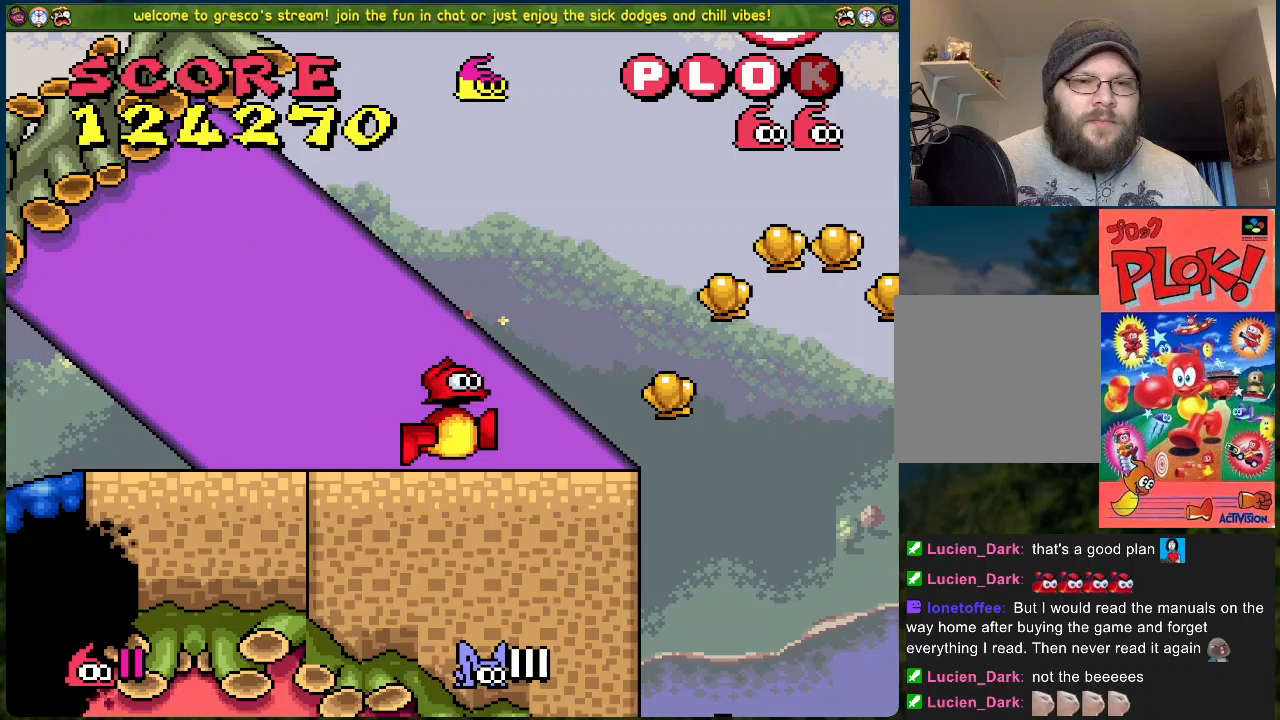
{"buttons": ["DPAD_LEFT"], "left_stick": "center", "events": [[83, "A", "down"], [284, "A", "up"], [301, "DPAD_RIGHT", "up"], [334, "DPAD_LEFT", "down"]]}
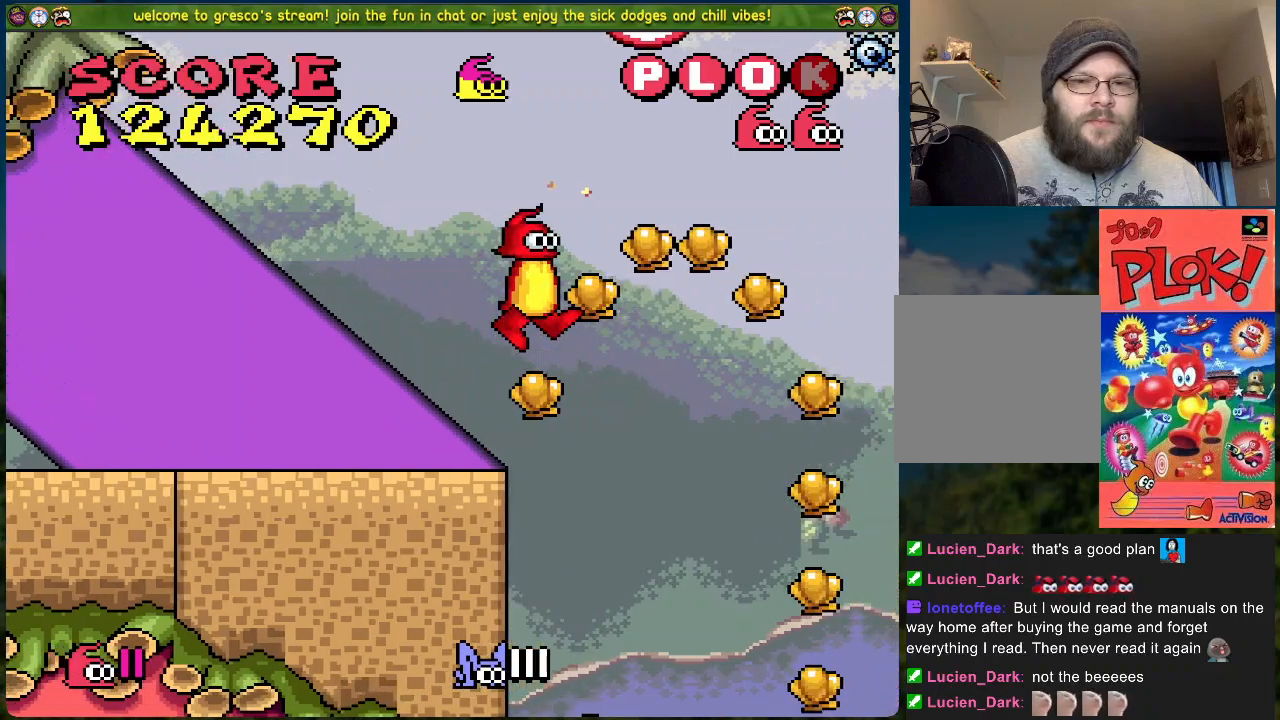
{"buttons": ["DPAD_LEFT"], "left_stick": "center", "events": []}
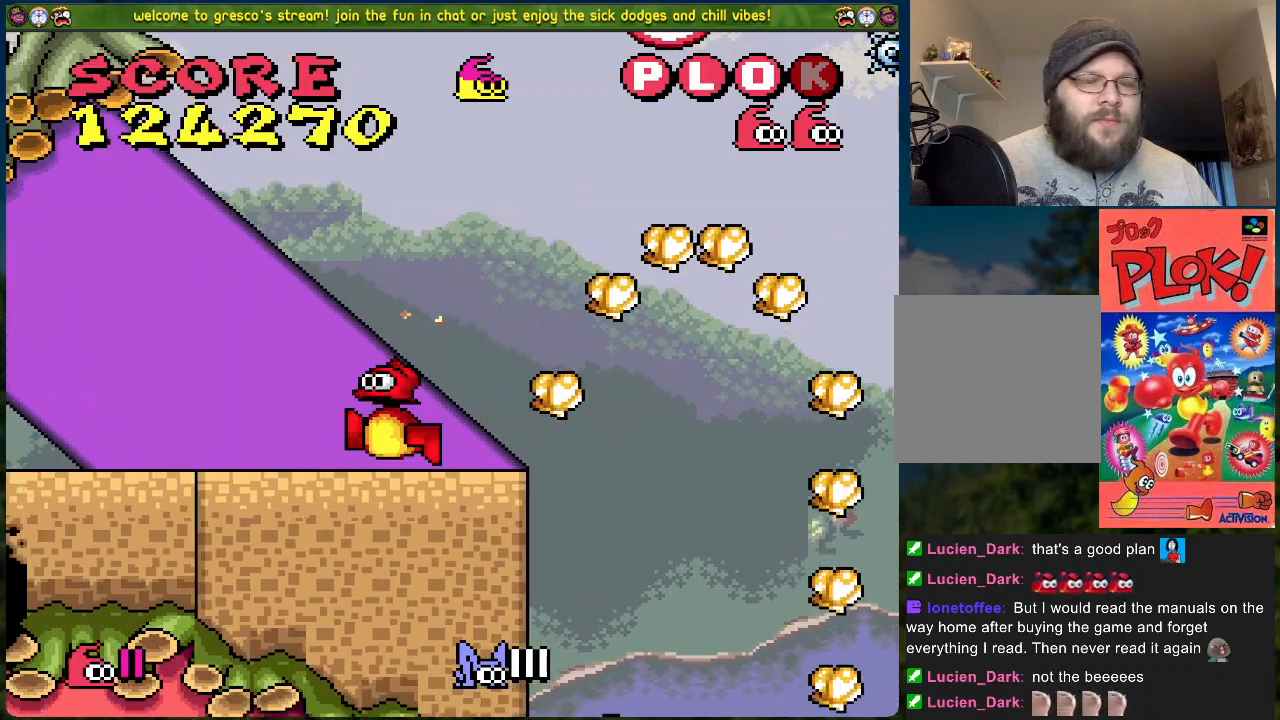
{"buttons": ["DPAD_LEFT"], "left_stick": "center", "events": []}
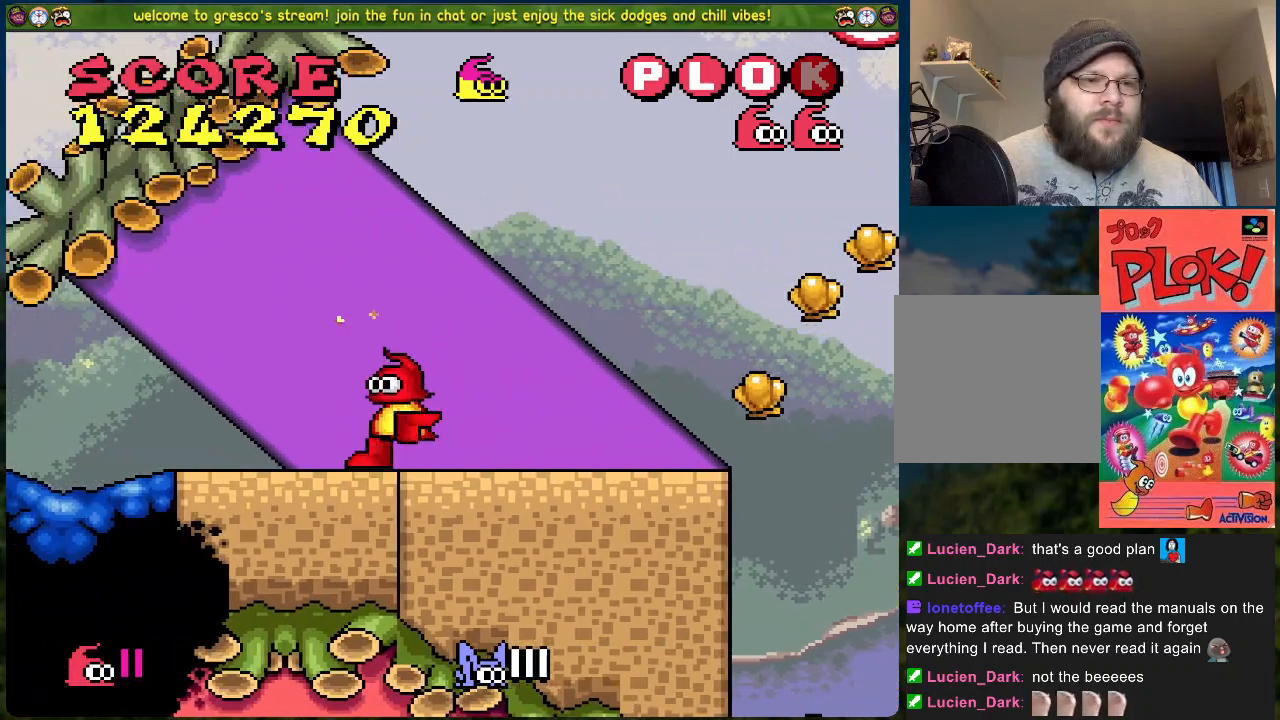
{"buttons": ["DPAD_RIGHT"], "left_stick": "center", "events": [[84, "B", "down"], [251, "B", "up"], [351, "DPAD_LEFT", "up"], [368, "DPAD_RIGHT", "down"]]}
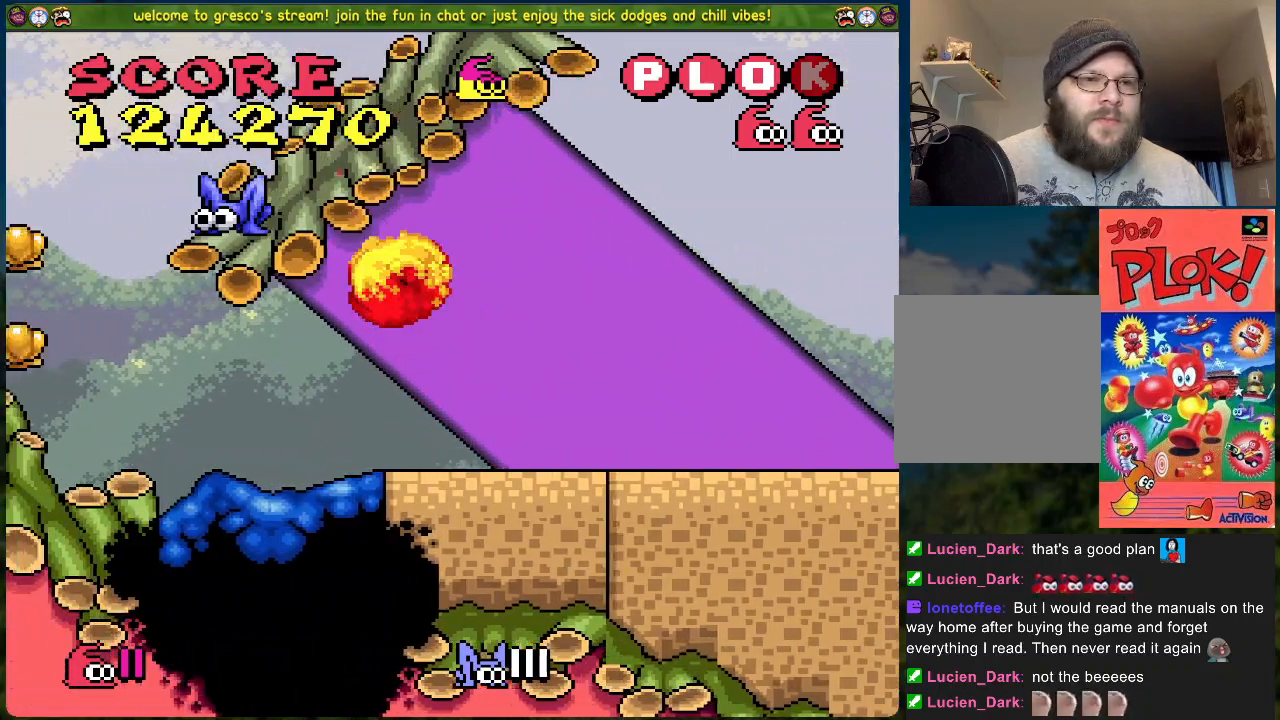
{"buttons": ["DPAD_RIGHT"], "left_stick": "center", "events": []}
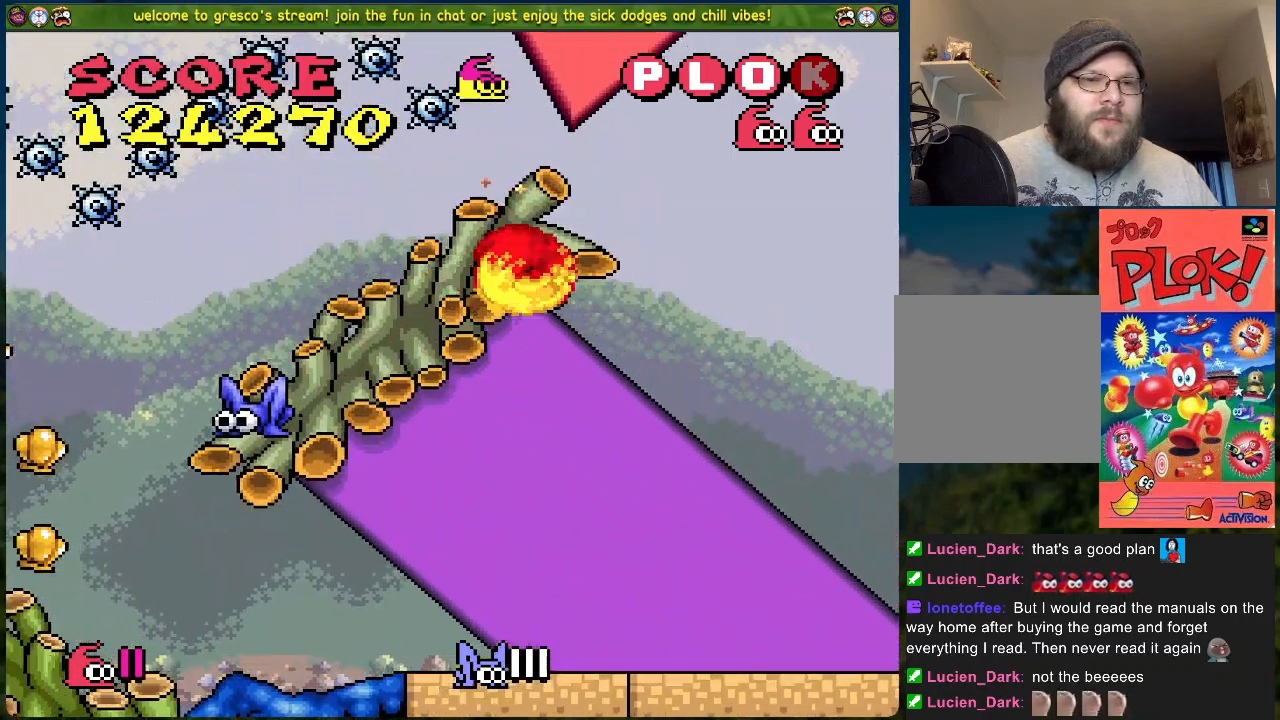
{"buttons": [], "left_stick": "center", "events": [[17, "DPAD_RIGHT", "up"], [84, "DPAD_LEFT", "down"], [251, "DPAD_LEFT", "up"]]}
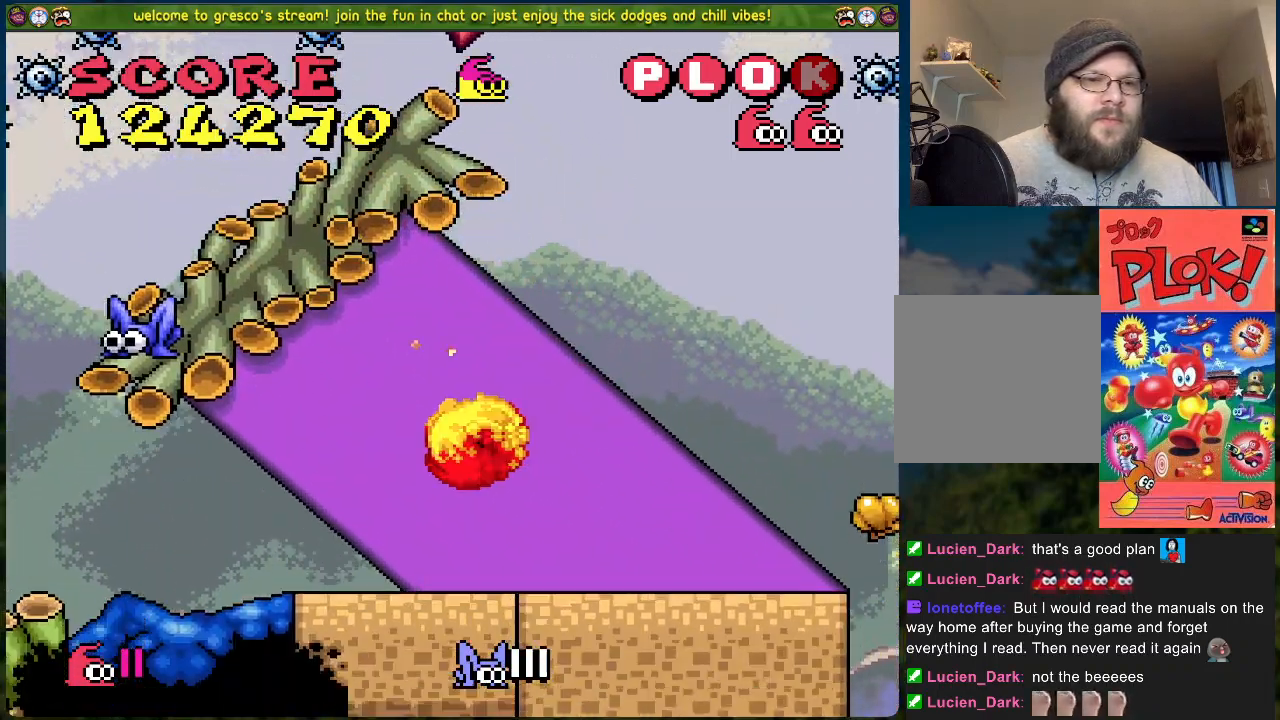
{"buttons": ["DPAD_LEFT"], "left_stick": "center", "events": [[250, "DPAD_LEFT", "down"]]}
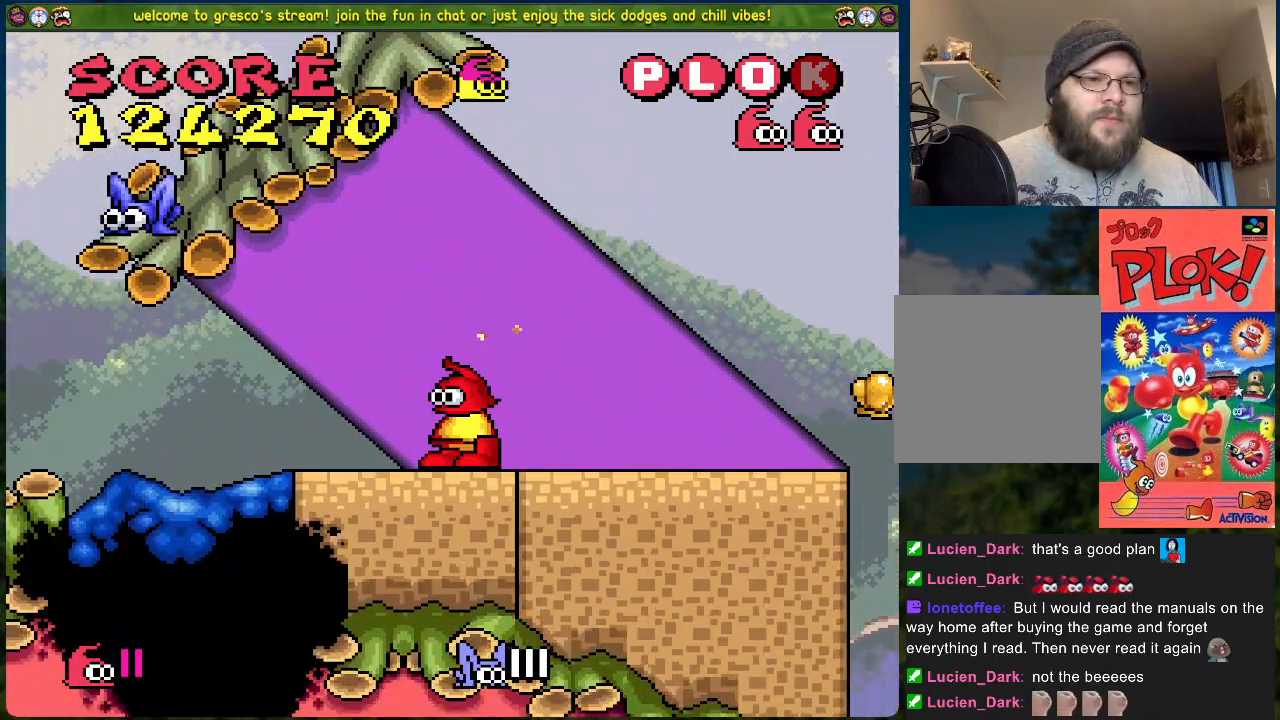
{"buttons": ["DPAD_LEFT"], "left_stick": "center", "events": [[17, "DPAD_LEFT", "up"], [318, "DPAD_LEFT", "down"]]}
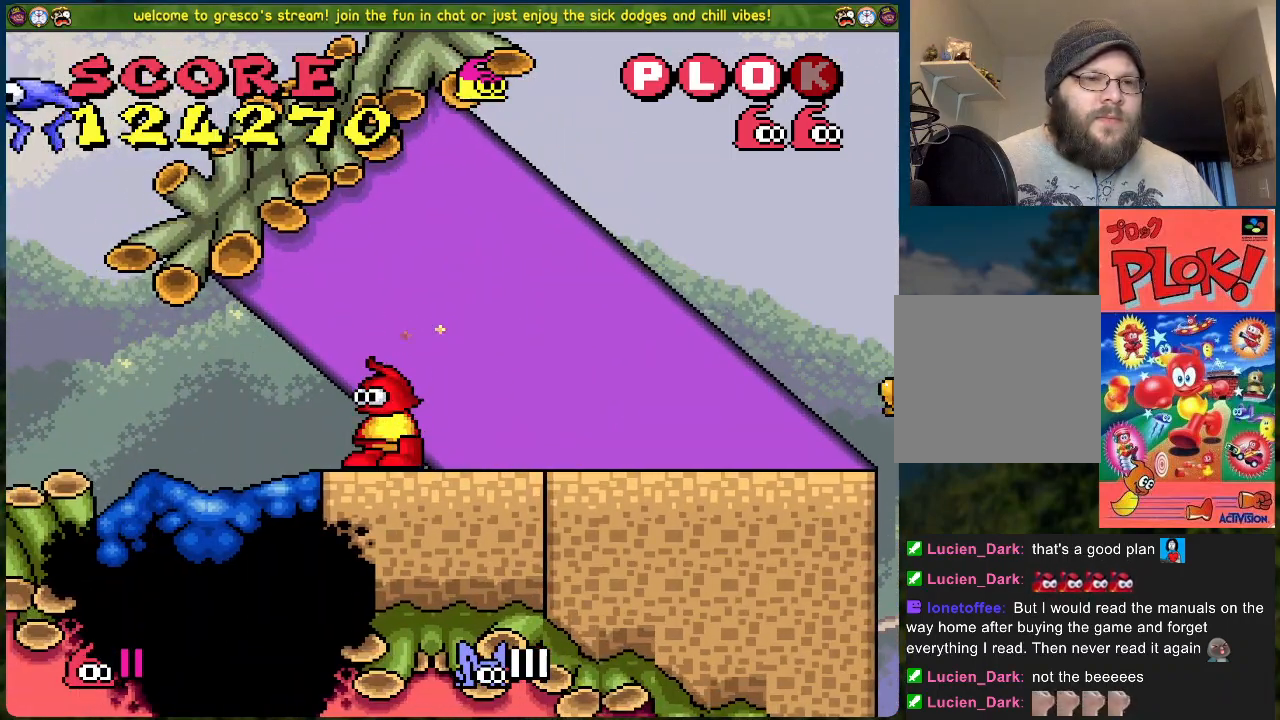
{"buttons": ["A"], "left_stick": "center", "events": [[317, "DPAD_LEFT", "up"], [434, "A", "down"]]}
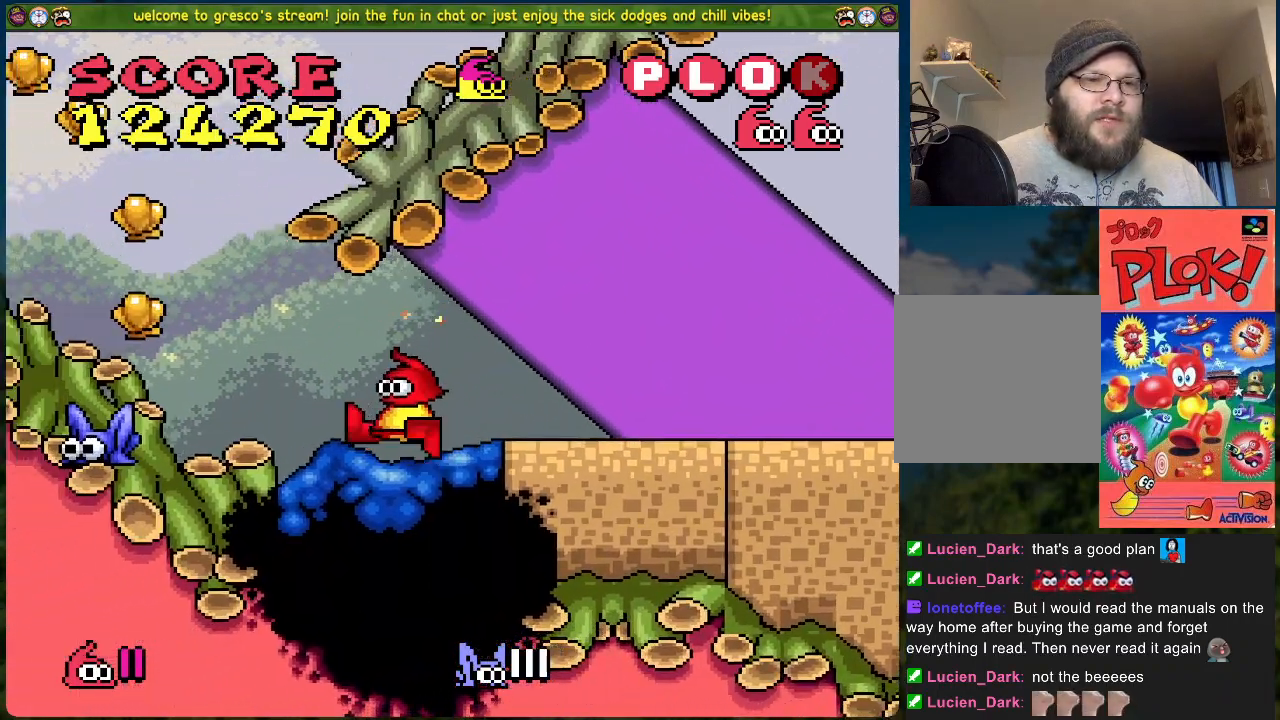
{"buttons": [], "left_stick": "center", "events": [[17, "X", "down"], [50, "A", "up"], [117, "X", "up"]]}
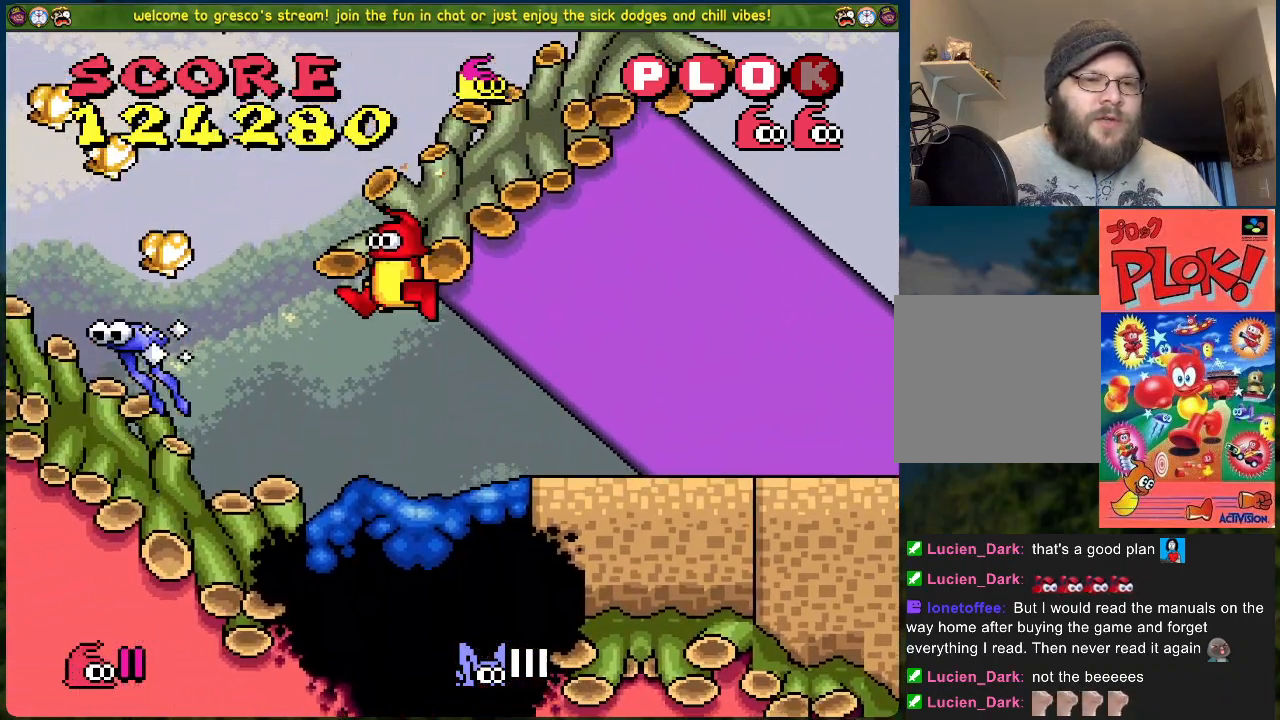
{"buttons": ["DPAD_RIGHT"], "left_stick": "center", "events": [[100, "DPAD_RIGHT", "down"]]}
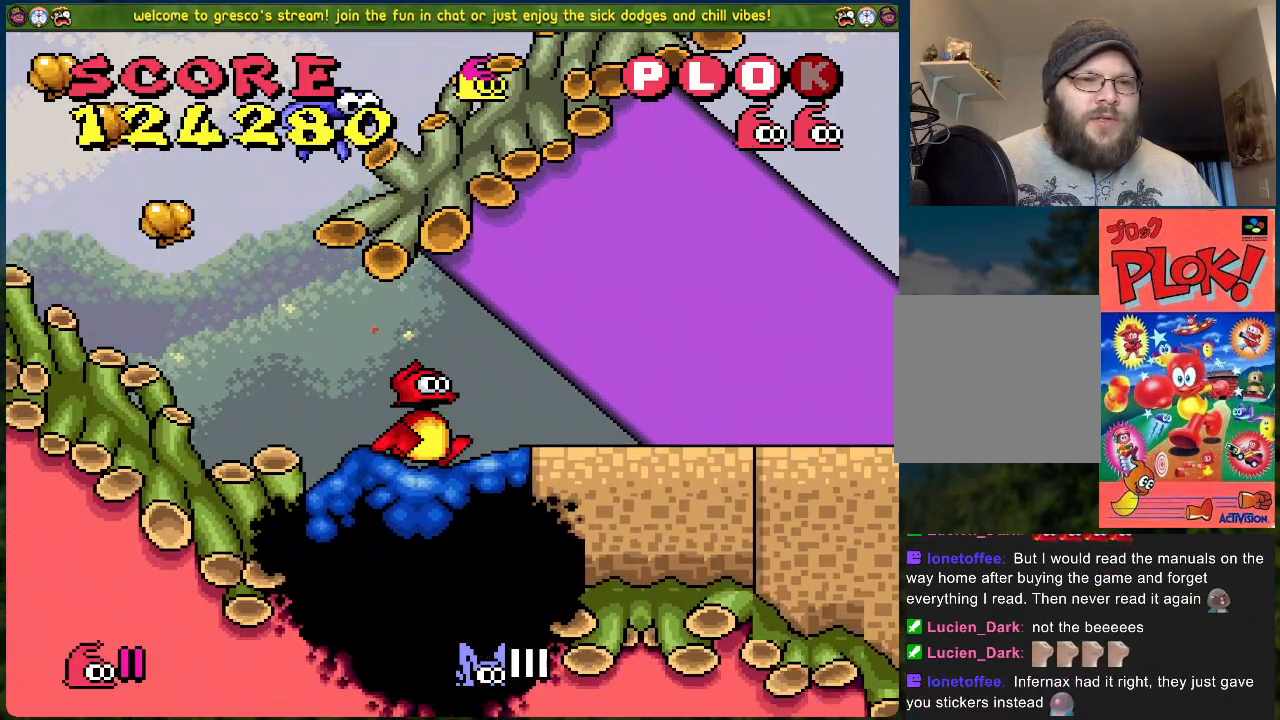
{"buttons": ["A", "DPAD_LEFT"], "left_stick": "center", "events": [[184, "DPAD_RIGHT", "up"], [284, "A", "down"], [485, "DPAD_LEFT", "down"]]}
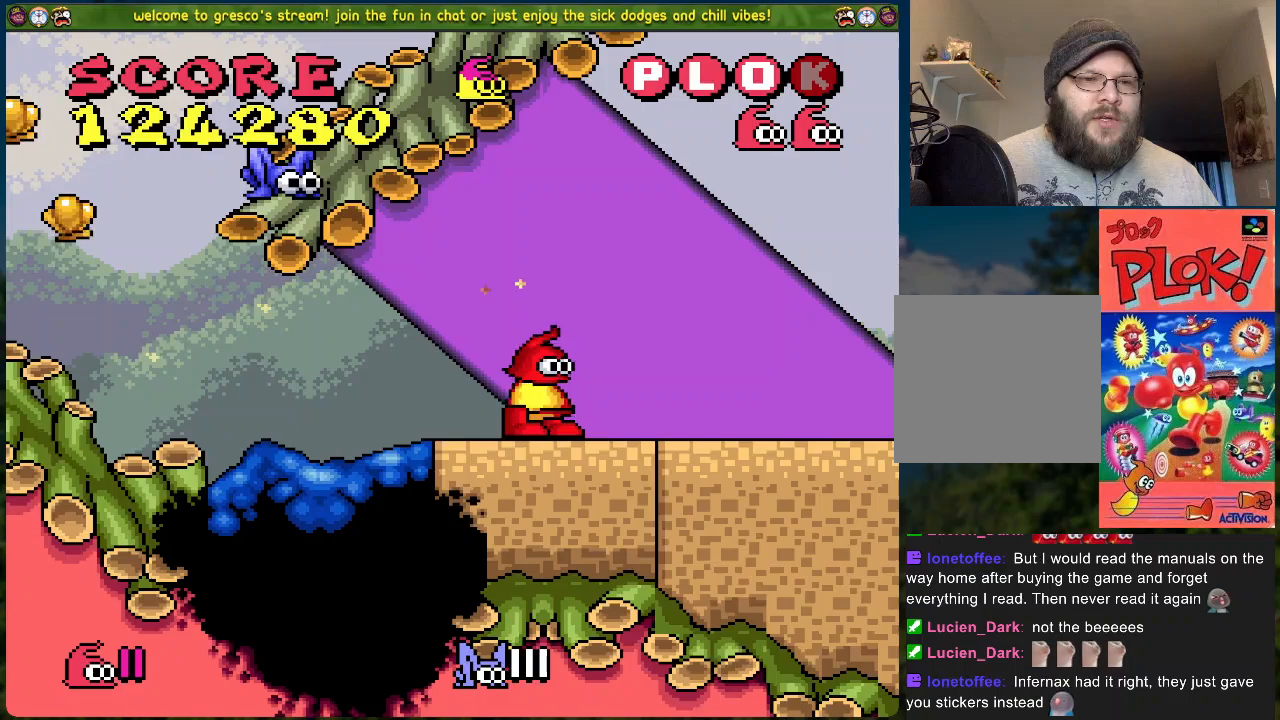
{"buttons": [], "left_stick": "center", "events": [[183, "X", "down"], [234, "DPAD_LEFT", "up"], [284, "A", "up"], [384, "X", "up"]]}
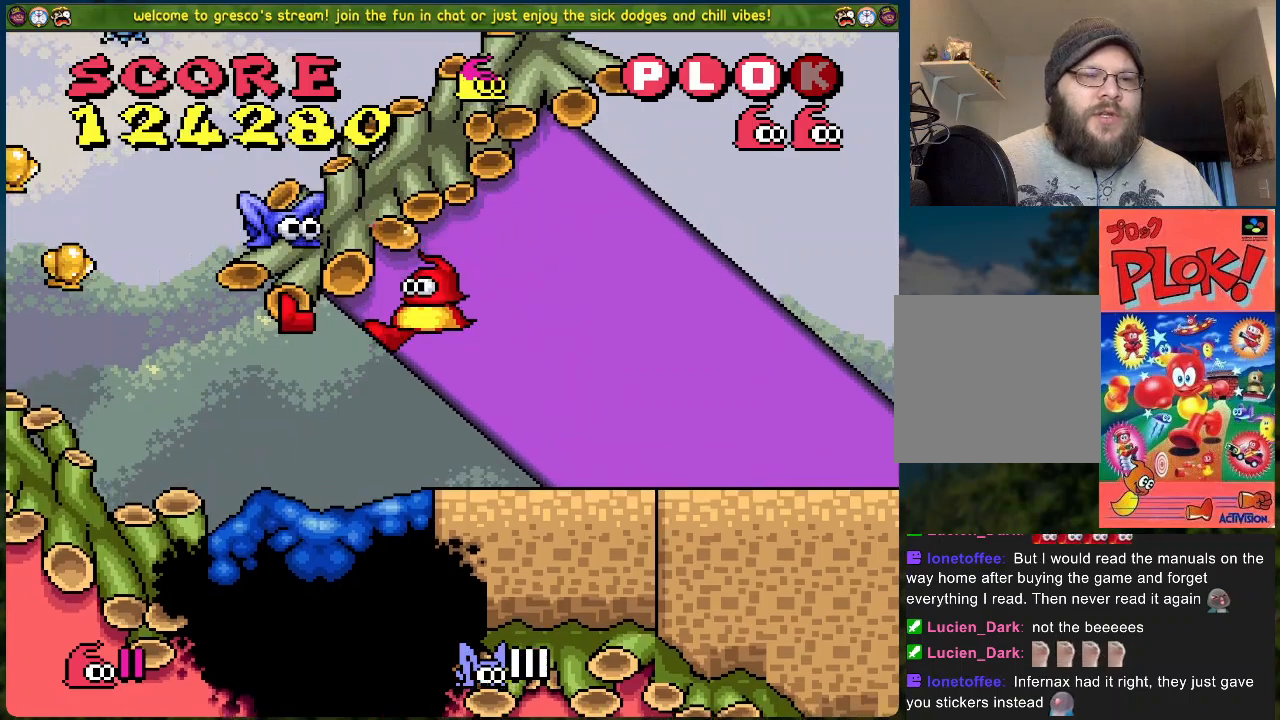
{"buttons": [], "left_stick": "center", "events": [[17, "DPAD_RIGHT", "down"], [184, "DPAD_RIGHT", "up"]]}
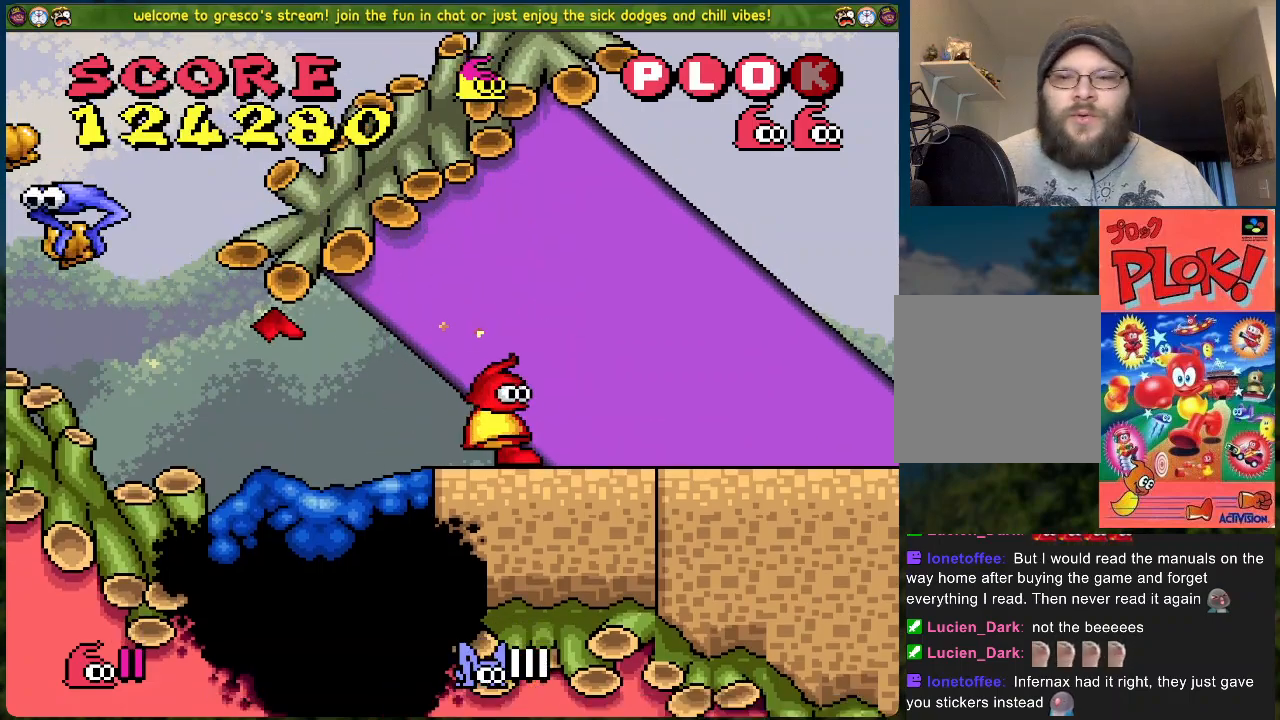
{"buttons": ["A"], "left_stick": "center", "events": [[133, "DPAD_LEFT", "down"], [451, "A", "down"], [484, "DPAD_LEFT", "up"]]}
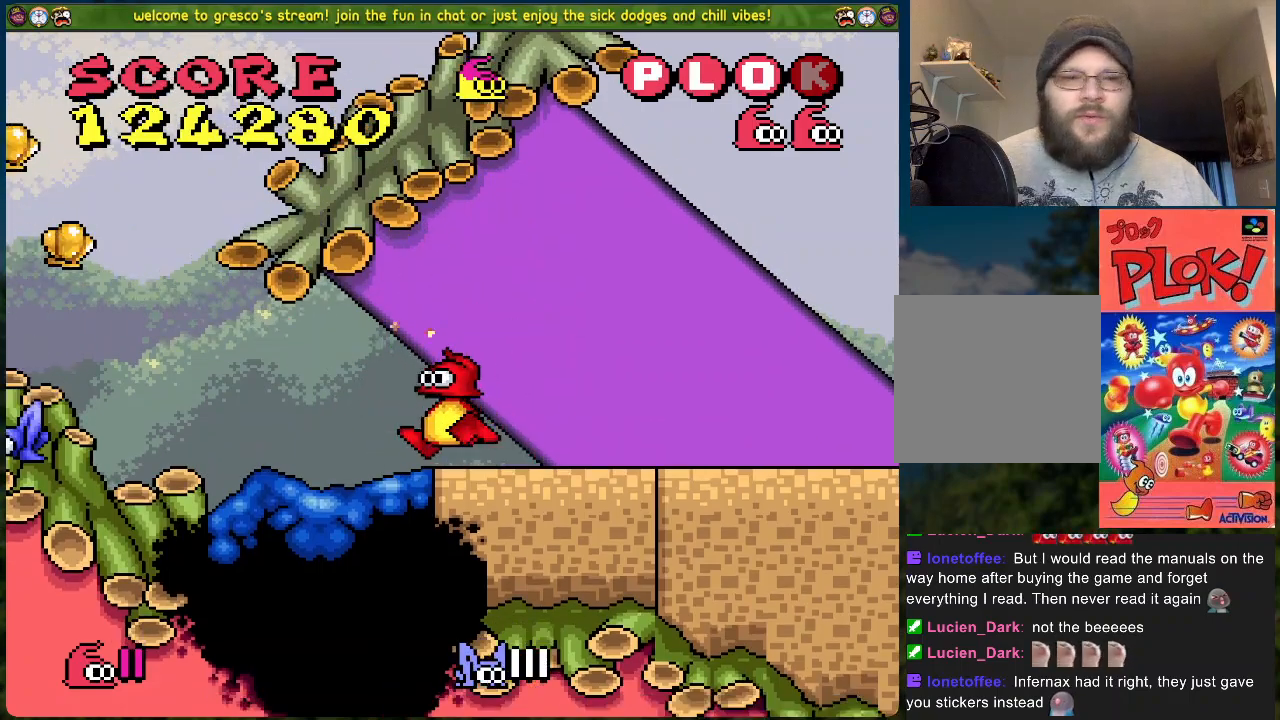
{"buttons": [], "left_stick": "center", "events": [[50, "DPAD_LEFT", "down"], [67, "X", "down"], [134, "A", "up"], [150, "DPAD_LEFT", "up"], [184, "X", "up"], [284, "DPAD_LEFT", "down"], [301, "X", "down"], [384, "DPAD_LEFT", "up"], [401, "X", "up"]]}
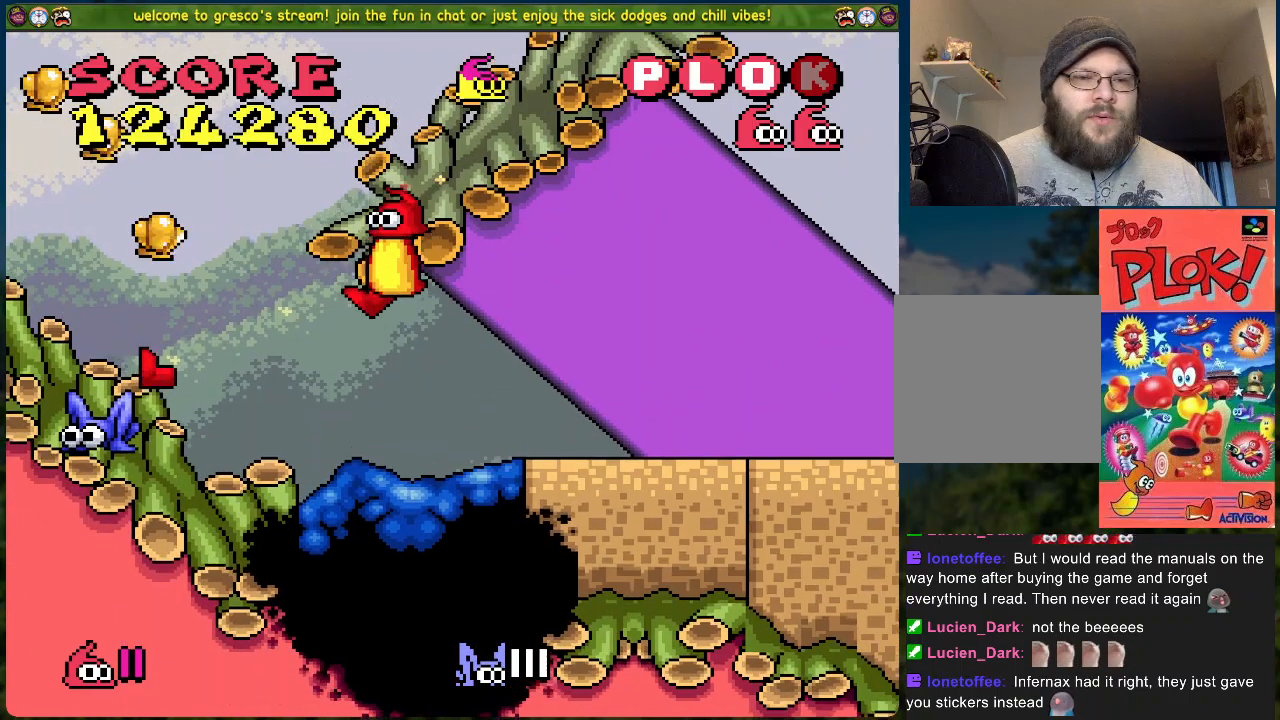
{"buttons": ["DPAD_RIGHT"], "left_stick": "center", "events": [[201, "DPAD_RIGHT", "down"]]}